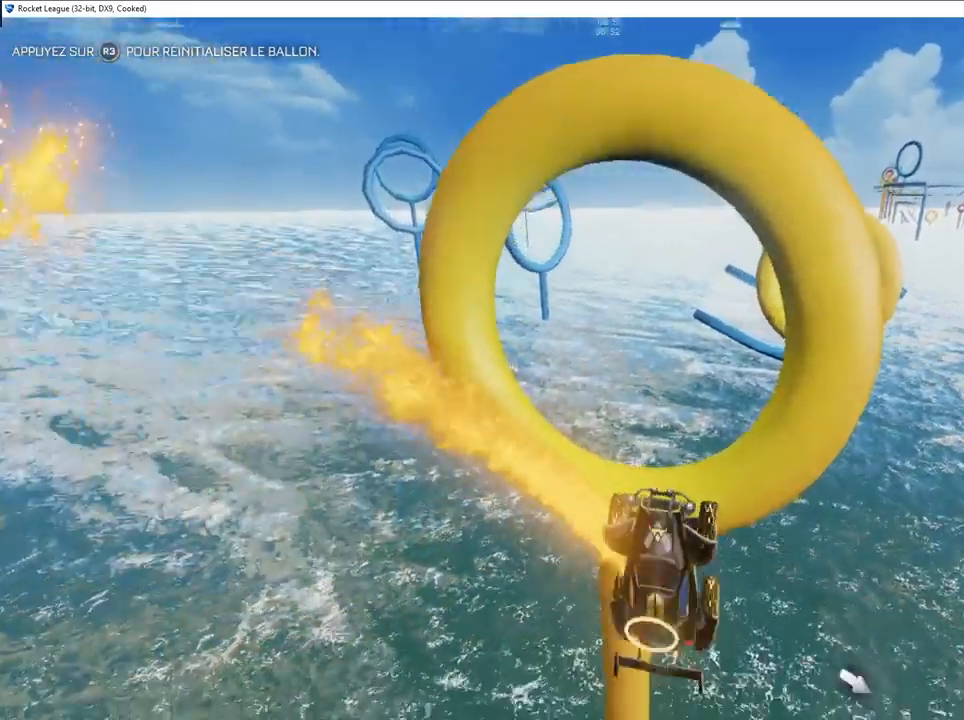
Gameplay with a controller (PlayStation layout); each line is a JSON object with the inputs held at the frame after it. "events" lists button and stick changes between this image and that frame as [ms after this image, input, new state], when the widget could be followed in between.
{"buttons": ["CIRCLE"], "left_stick": "right", "right_stick": "center", "events": [[67, "left_stick", "down-right"], [117, "left_stick", "down"], [500, "left_stick", "right"]]}
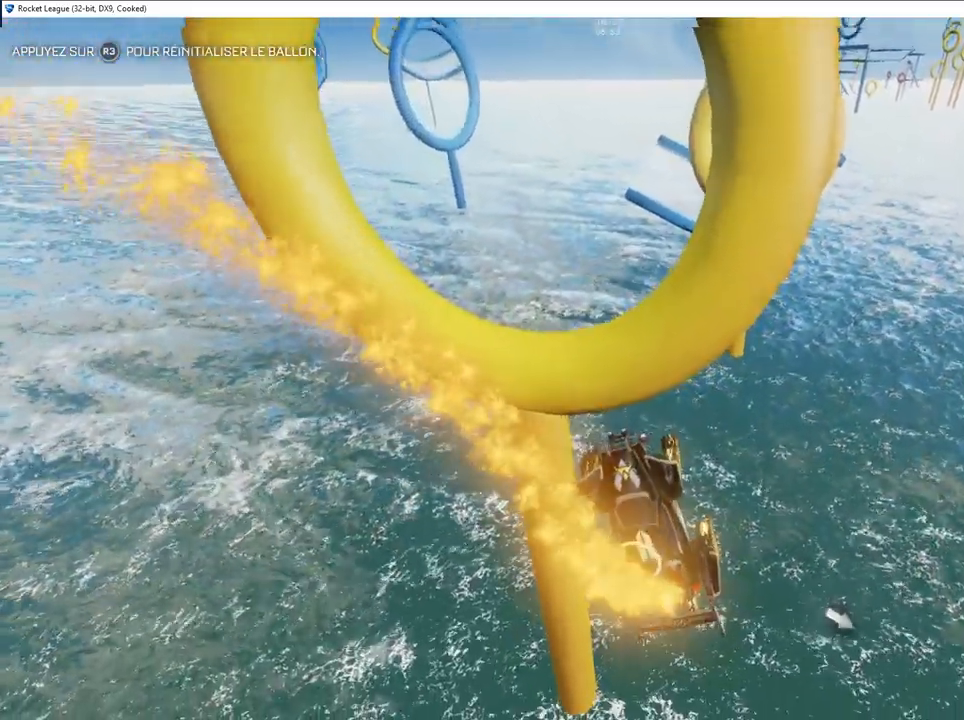
{"buttons": ["CIRCLE"], "left_stick": "left", "right_stick": "center", "events": [[33, "left_stick", "up-right"], [233, "left_stick", "center"], [467, "left_stick", "left"]]}
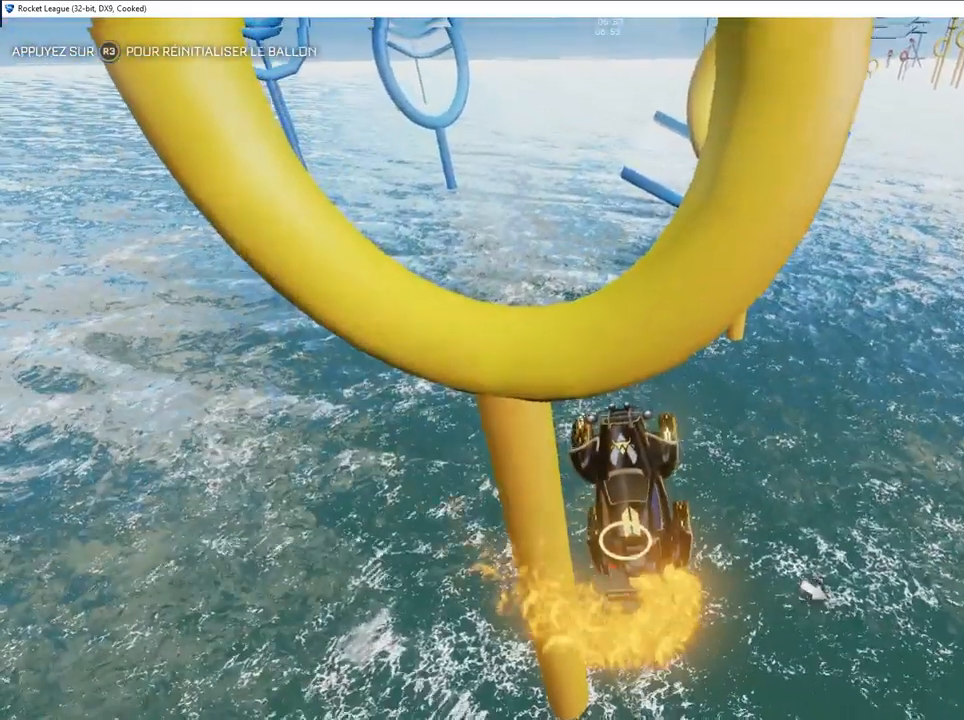
{"buttons": ["CIRCLE"], "left_stick": "right", "right_stick": "center", "events": [[33, "left_stick", "center"], [83, "left_stick", "up"], [283, "left_stick", "center"], [450, "left_stick", "right"]]}
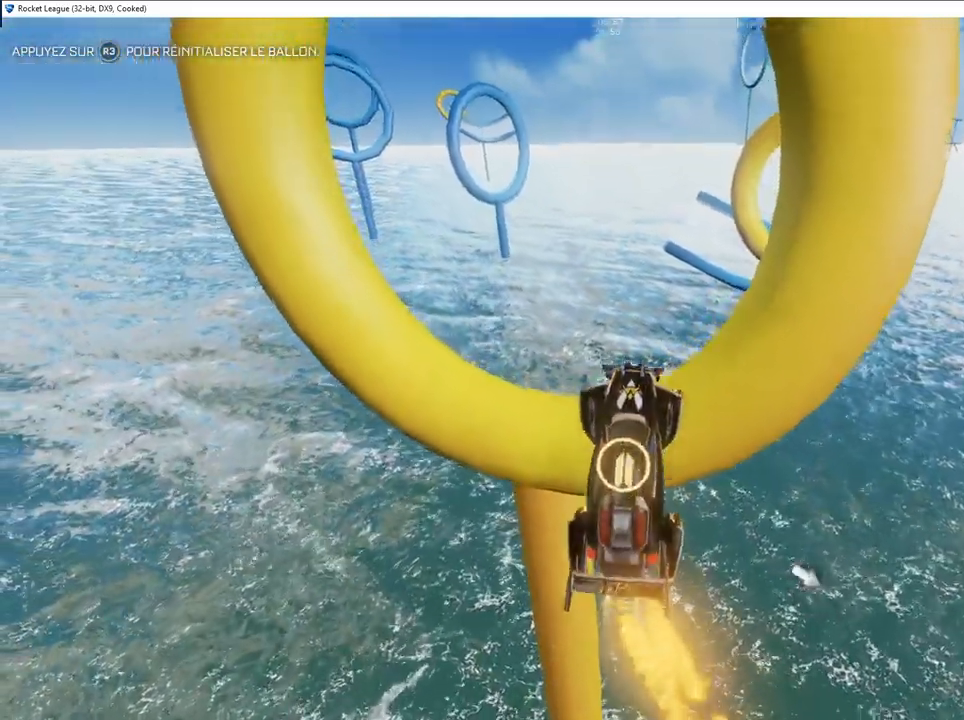
{"buttons": [], "left_stick": "right", "right_stick": "center", "events": [[150, "left_stick", "center"], [200, "left_stick", "down-left"], [250, "left_stick", "center"], [350, "left_stick", "right"], [467, "CIRCLE", "up"]]}
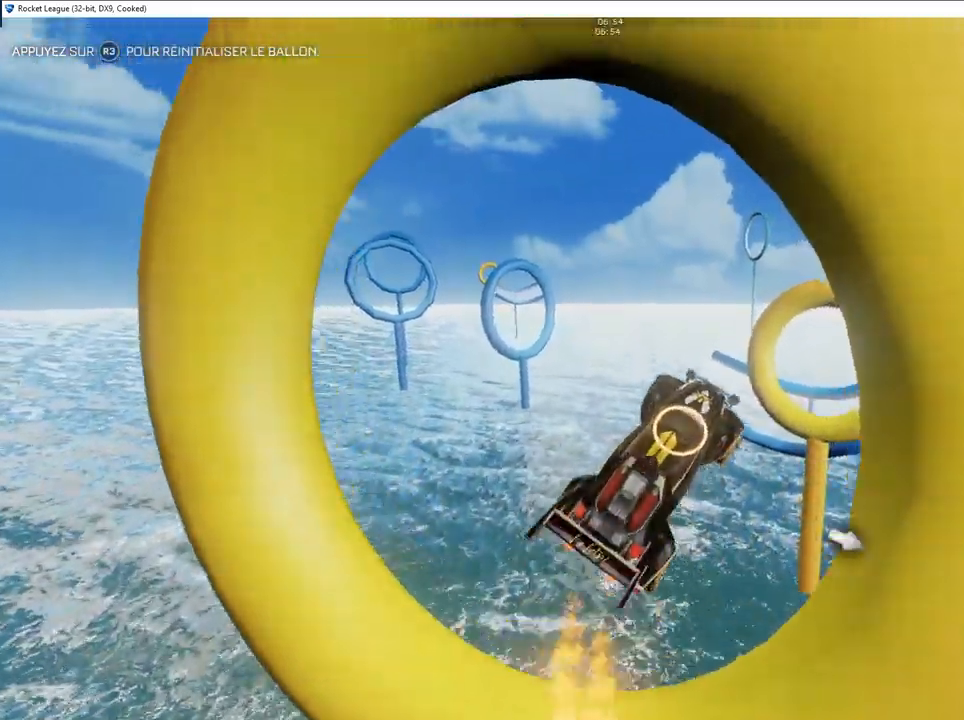
{"buttons": ["CIRCLE"], "left_stick": "left", "right_stick": "center", "events": [[17, "left_stick", "center"], [67, "CIRCLE", "down"], [167, "CIRCLE", "up"], [233, "left_stick", "up"], [433, "left_stick", "left"], [483, "CIRCLE", "down"]]}
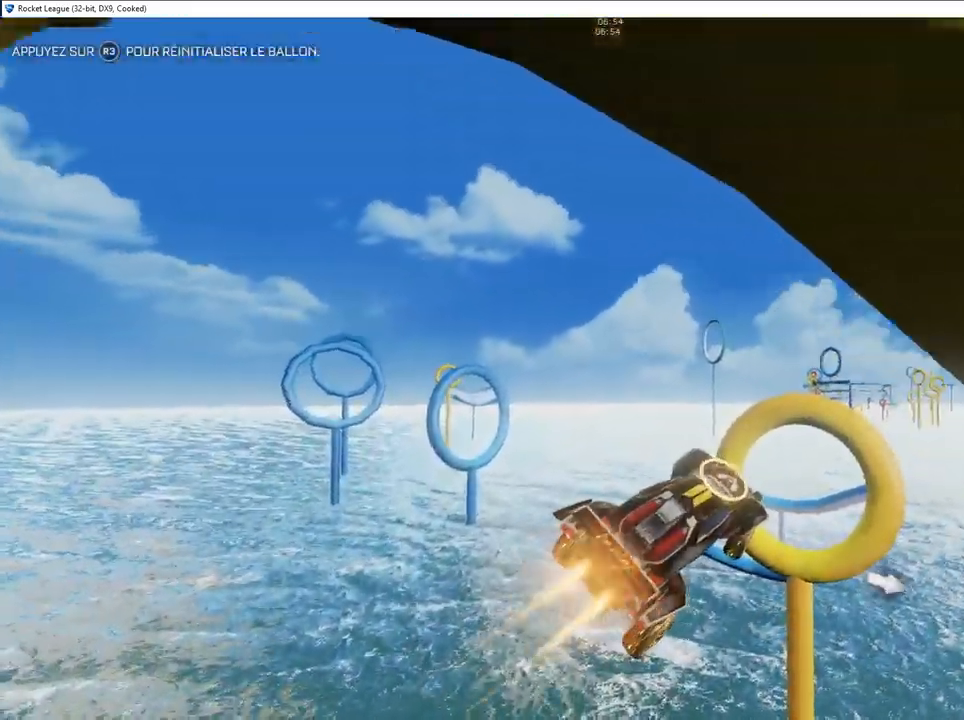
{"buttons": ["CIRCLE"], "left_stick": "center", "right_stick": "center", "events": [[50, "left_stick", "down"], [150, "left_stick", "down-right"], [250, "CIRCLE", "up"], [317, "left_stick", "center"], [433, "CIRCLE", "down"]]}
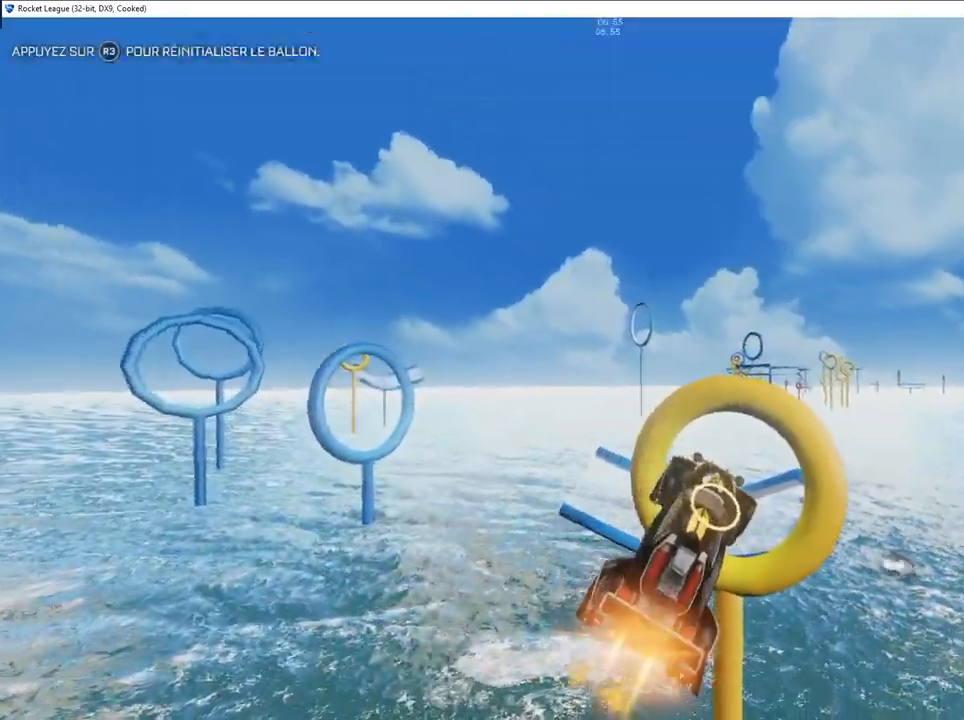
{"buttons": ["CIRCLE"], "left_stick": "left", "right_stick": "center", "events": [[17, "left_stick", "left"], [183, "left_stick", "center"], [350, "CIRCLE", "up"], [467, "CIRCLE", "down"], [467, "left_stick", "left"]]}
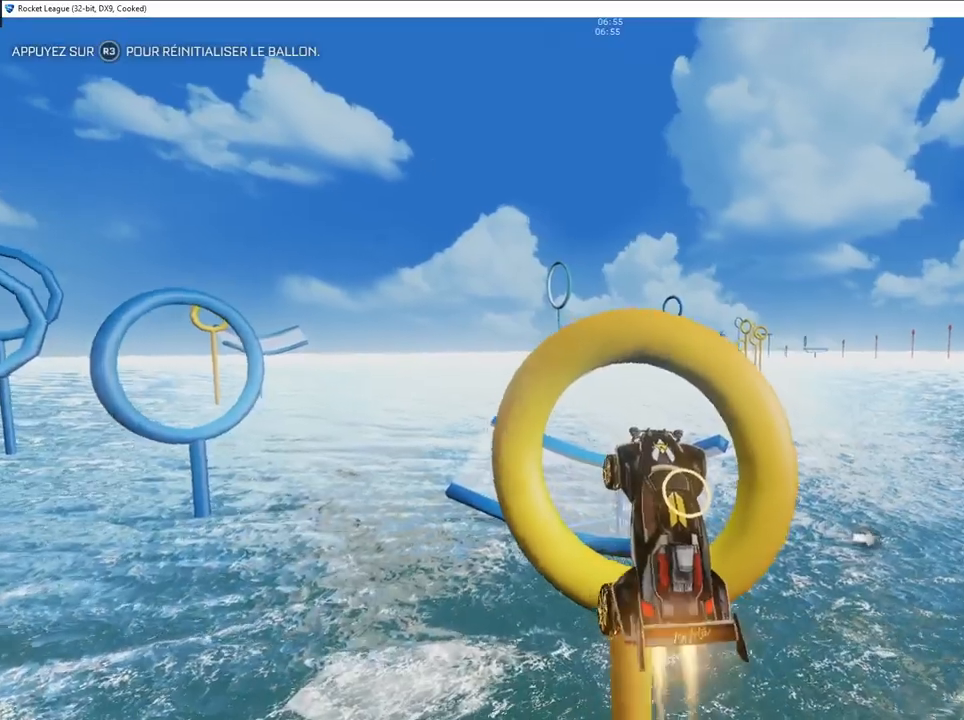
{"buttons": [], "left_stick": "center", "right_stick": "center", "events": [[83, "CIRCLE", "up"], [100, "left_stick", "up-right"], [167, "CIRCLE", "down"], [200, "left_stick", "center"], [350, "CIRCLE", "up"]]}
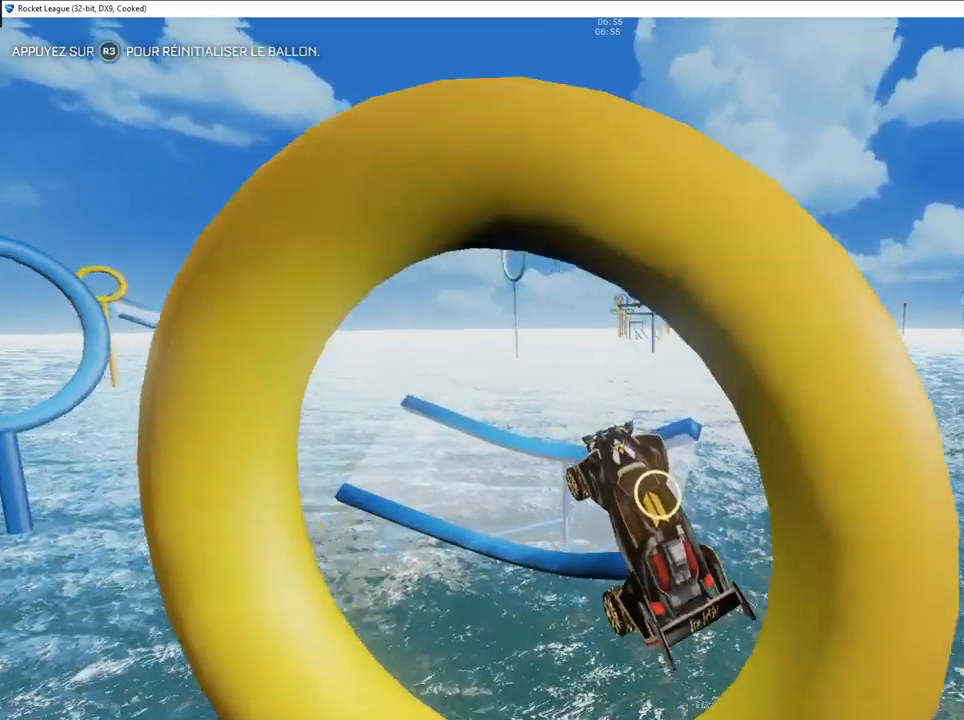
{"buttons": ["R2"], "left_stick": "up-left", "right_stick": "center", "events": [[100, "CIRCLE", "down"], [167, "L1", "down"], [217, "left_stick", "up-right"], [250, "L1", "up"], [267, "CIRCLE", "up"], [383, "R2", "down"], [383, "left_stick", "up-left"]]}
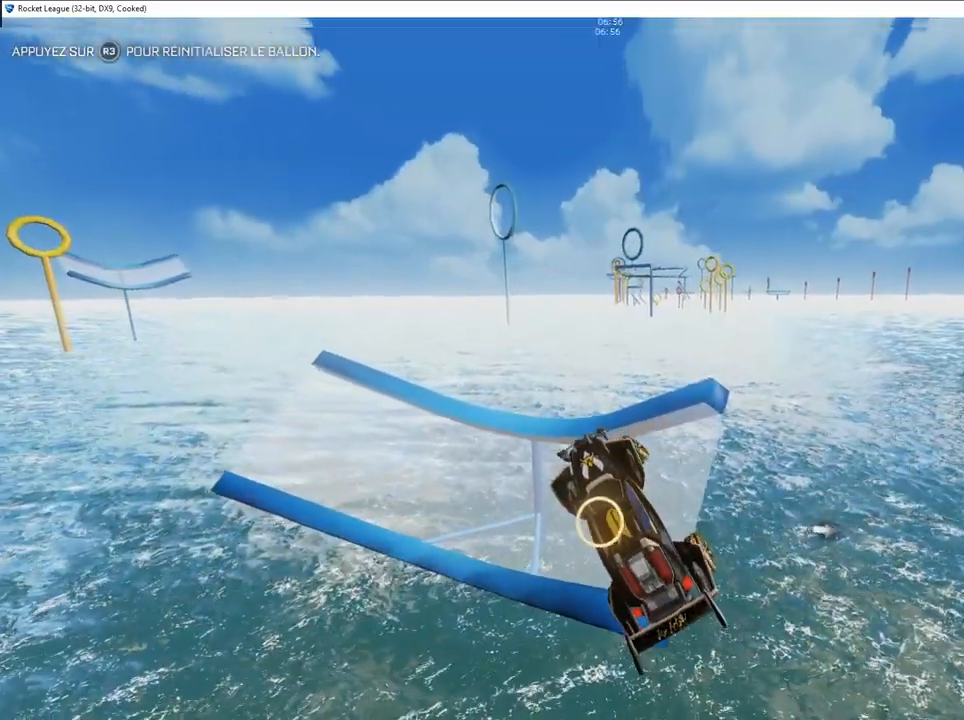
{"buttons": ["R2"], "left_stick": "left", "right_stick": "center", "events": [[83, "left_stick", "up-right"], [383, "left_stick", "left"]]}
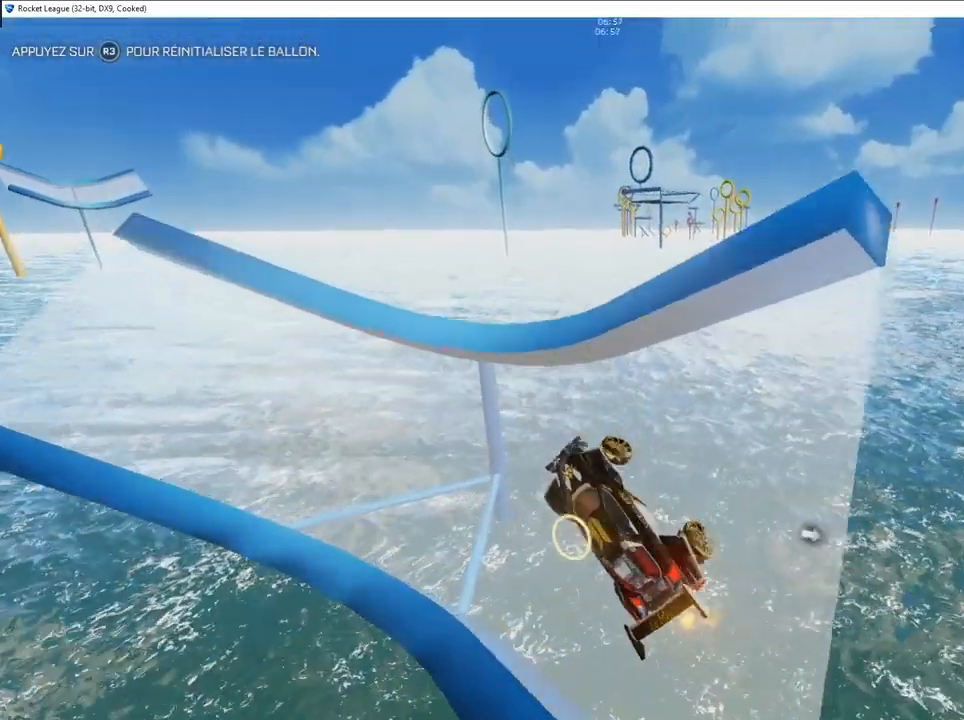
{"buttons": ["R2"], "left_stick": "center", "right_stick": "center", "events": [[167, "left_stick", "center"], [267, "left_stick", "left"], [483, "left_stick", "center"]]}
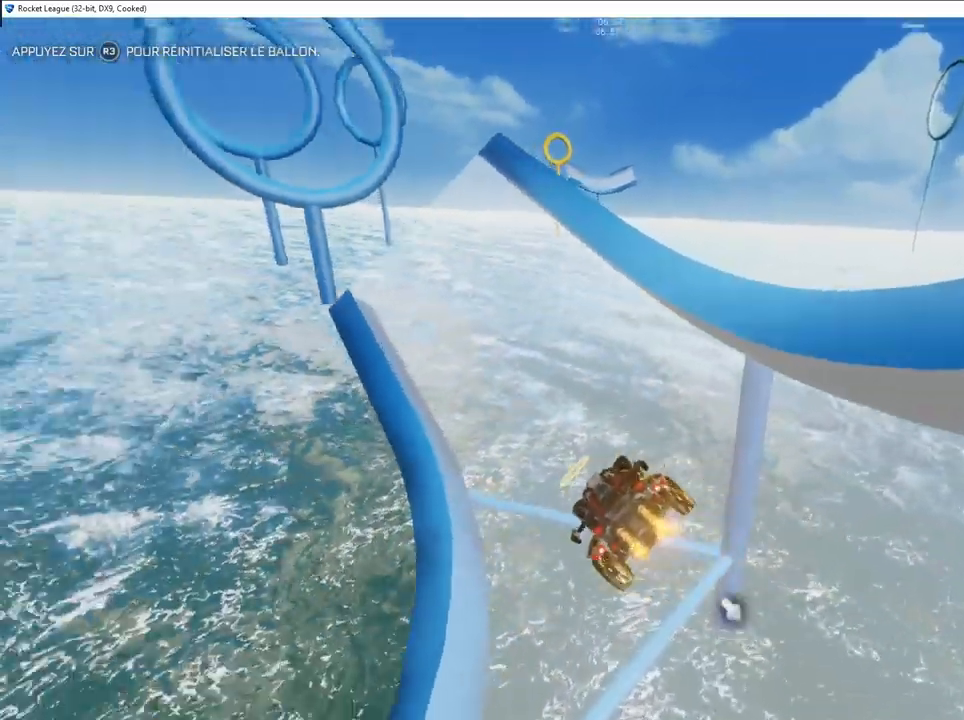
{"buttons": ["R2"], "left_stick": "center", "right_stick": "center", "events": [[17, "left_stick", "right"], [183, "left_stick", "center"]]}
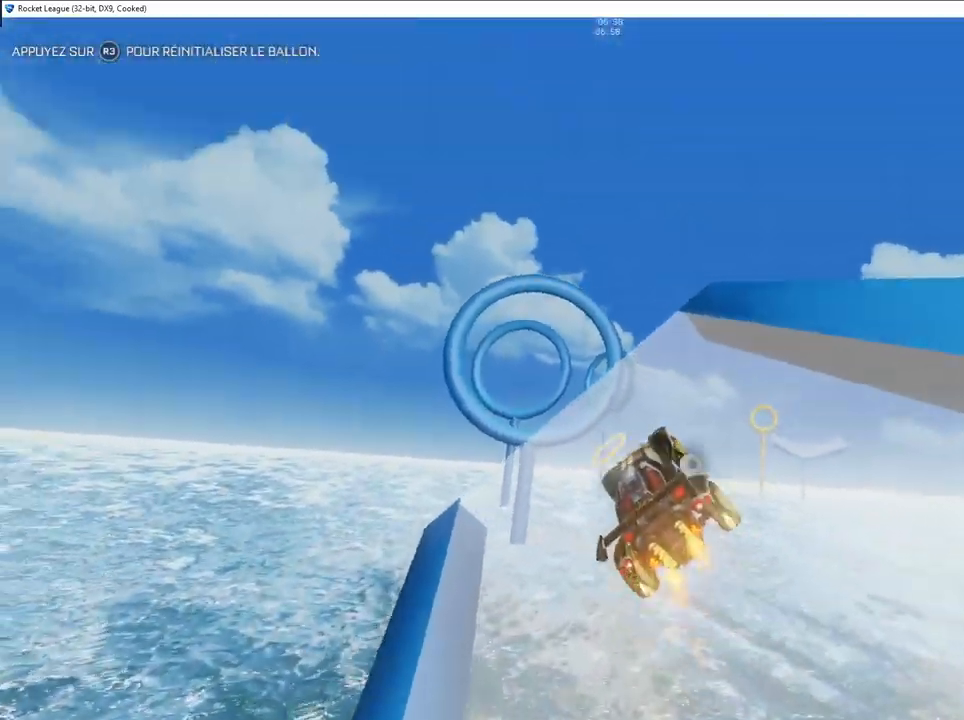
{"buttons": ["R1"], "left_stick": "center", "right_stick": "center", "events": [[83, "left_stick", "right"], [183, "left_stick", "center"], [200, "R2", "up"], [450, "R1", "down"]]}
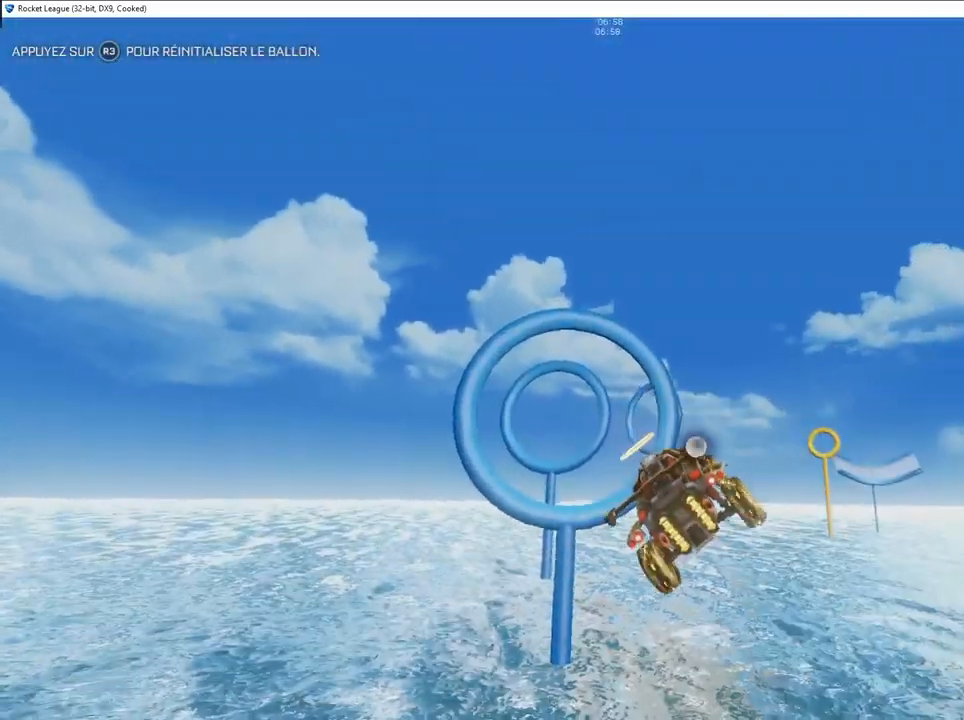
{"buttons": ["CIRCLE"], "left_stick": "up-left", "right_stick": "center", "events": [[33, "left_stick", "down"], [100, "R1", "up"], [217, "CIRCLE", "down"], [417, "left_stick", "up-left"]]}
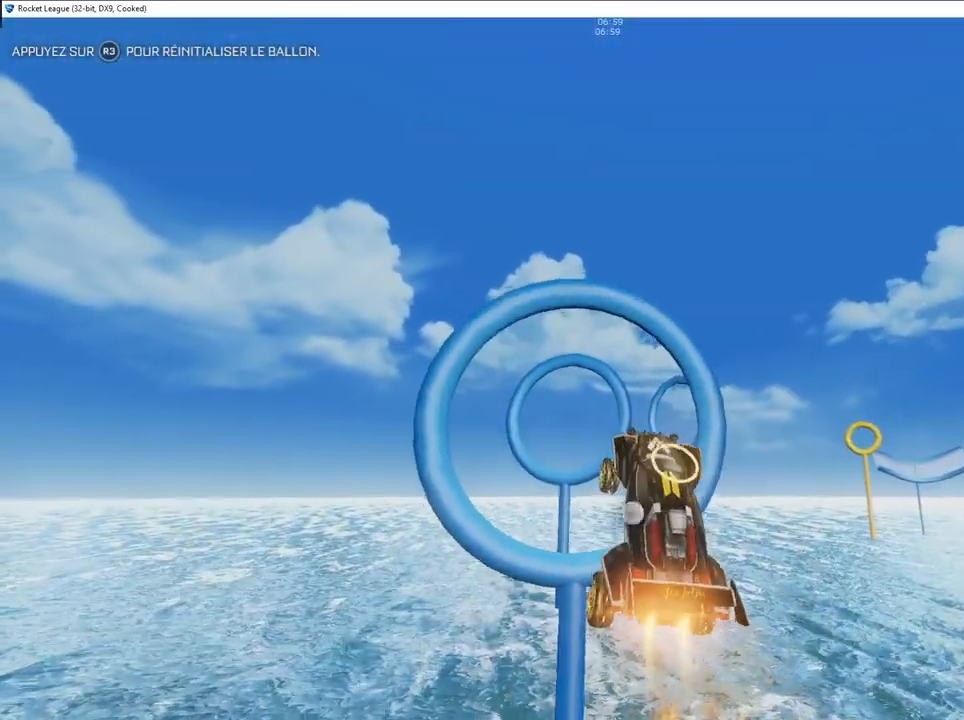
{"buttons": [], "left_stick": "down", "right_stick": "center", "events": [[183, "left_stick", "up-right"], [267, "left_stick", "down-right"], [333, "left_stick", "down"], [483, "CIRCLE", "up"]]}
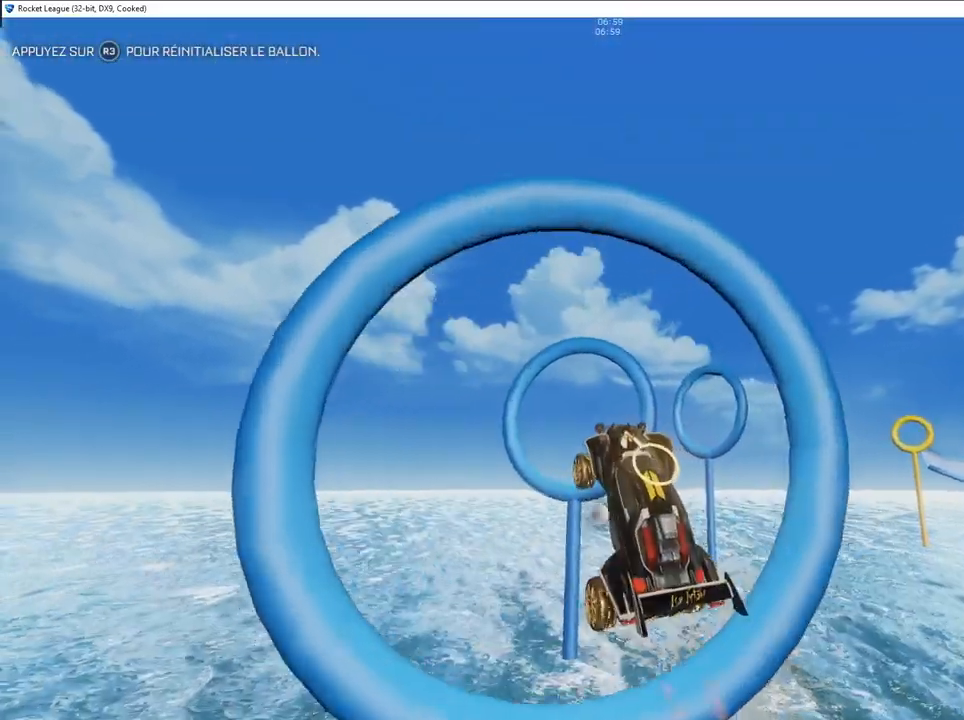
{"buttons": ["CIRCLE"], "left_stick": "center", "right_stick": "center", "events": [[83, "left_stick", "center"], [133, "left_stick", "down-left"], [217, "CIRCLE", "down"], [283, "left_stick", "center"]]}
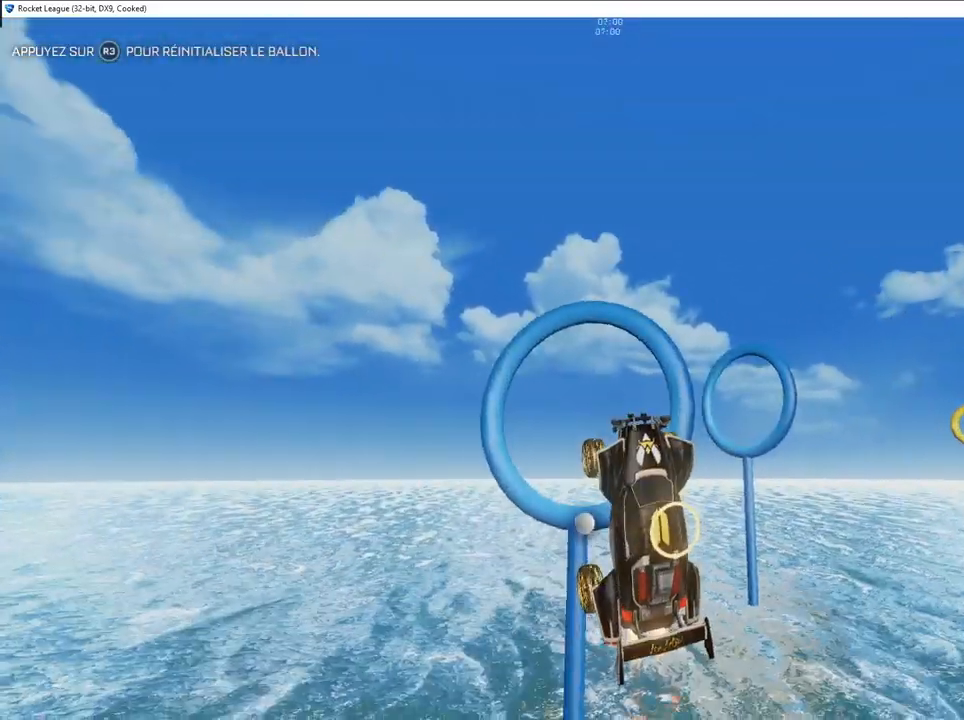
{"buttons": ["CIRCLE"], "left_stick": "left", "right_stick": "center", "events": [[67, "left_stick", "right"], [117, "CIRCLE", "up"], [183, "left_stick", "down"], [267, "CIRCLE", "down"], [283, "L1", "down"], [283, "left_stick", "right"], [400, "left_stick", "up"], [467, "L1", "up"], [483, "left_stick", "left"]]}
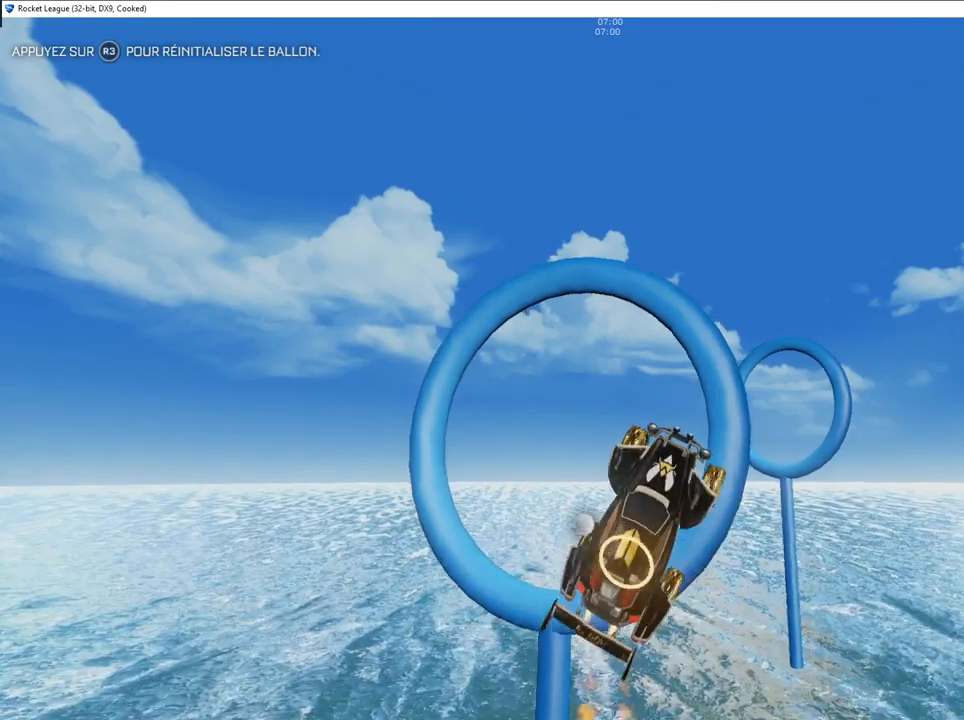
{"buttons": [], "left_stick": "up", "right_stick": "center", "events": [[217, "left_stick", "up-right"], [300, "CIRCLE", "up"], [383, "left_stick", "up"]]}
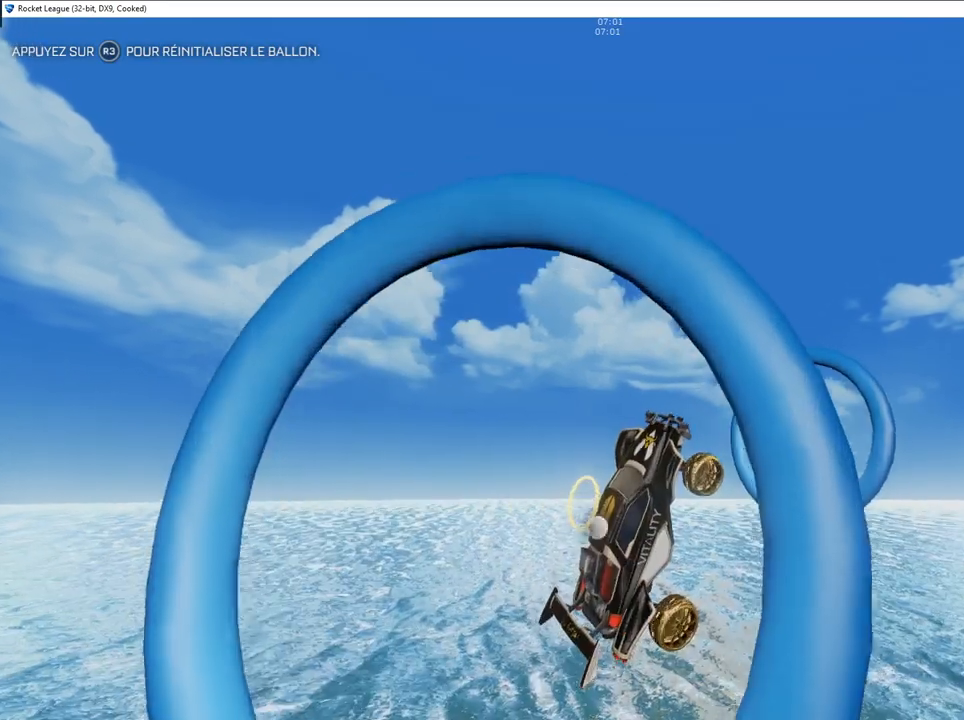
{"buttons": [], "left_stick": "up-left", "right_stick": "center", "events": [[33, "CIRCLE", "down"], [67, "left_stick", "right"], [250, "left_stick", "center"], [433, "CIRCLE", "up"], [433, "left_stick", "up-left"]]}
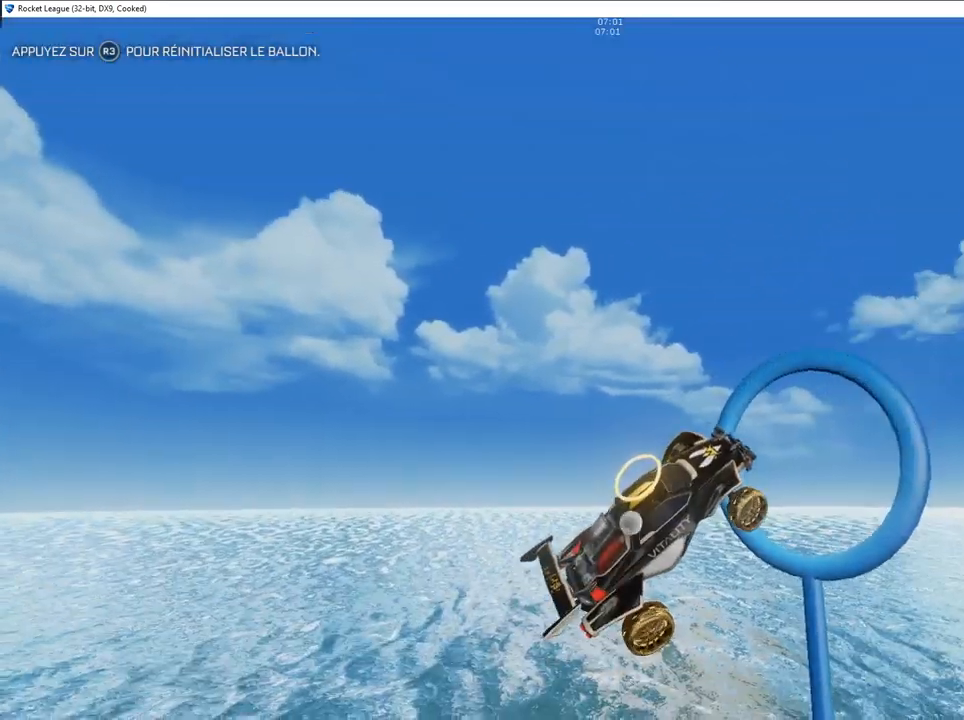
{"buttons": ["CIRCLE"], "left_stick": "center", "right_stick": "center", "events": [[50, "CIRCLE", "down"], [183, "CIRCLE", "up"], [183, "left_stick", "right"], [217, "CIRCLE", "down"], [250, "left_stick", "down"], [400, "CIRCLE", "up"], [417, "left_stick", "center"], [483, "CIRCLE", "down"]]}
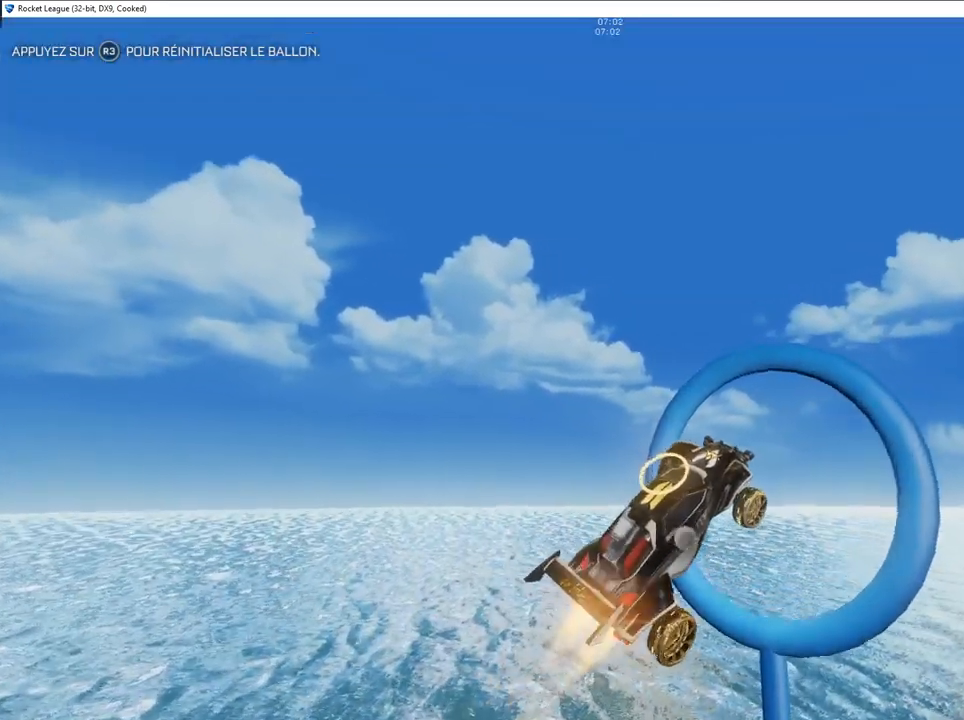
{"buttons": ["CIRCLE"], "left_stick": "center", "right_stick": "center", "events": [[150, "CIRCLE", "up"], [167, "left_stick", "right"], [283, "CIRCLE", "down"], [333, "left_stick", "center"]]}
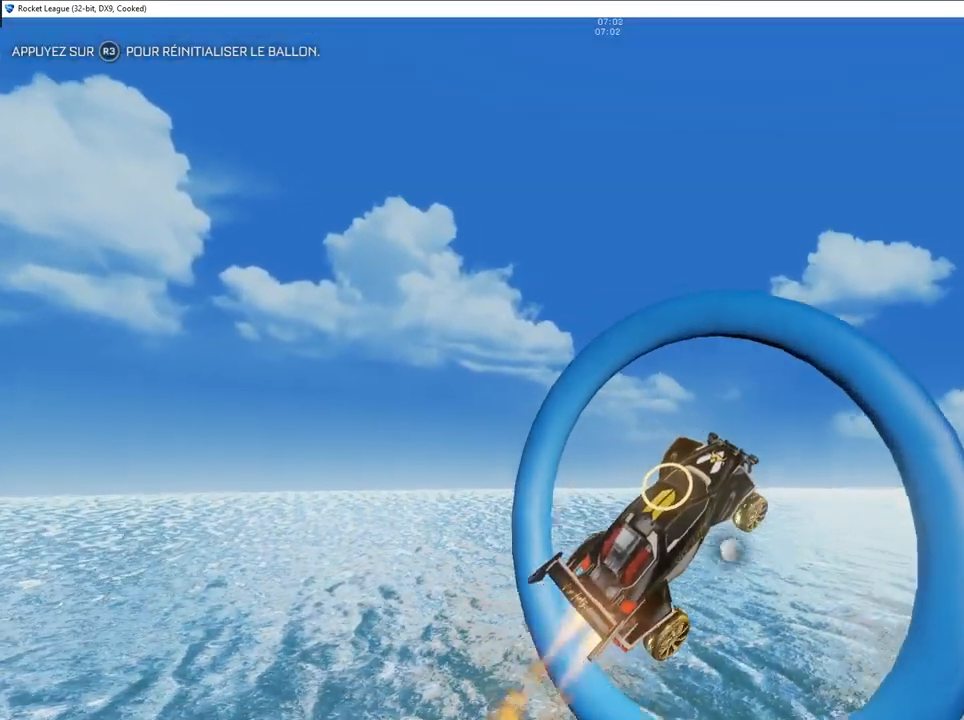
{"buttons": ["CIRCLE"], "left_stick": "left", "right_stick": "center", "events": [[233, "CIRCLE", "up"], [317, "left_stick", "right"], [333, "CIRCLE", "down"], [433, "left_stick", "center"], [483, "left_stick", "left"]]}
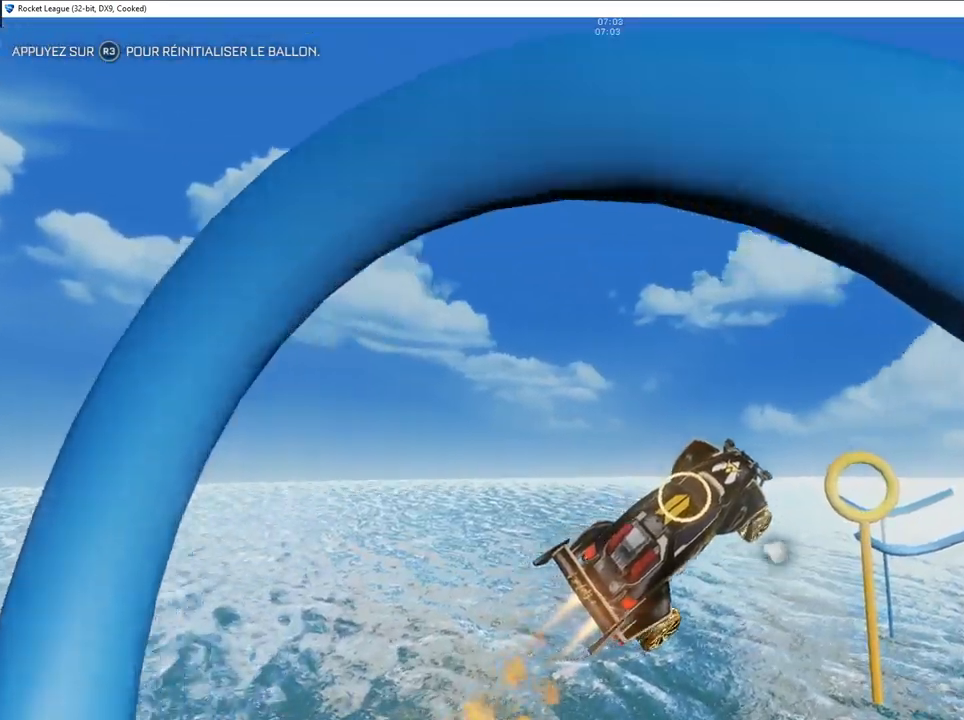
{"buttons": ["CIRCLE"], "left_stick": "center", "right_stick": "center", "events": [[183, "CIRCLE", "up"], [183, "left_stick", "center"], [450, "CIRCLE", "down"]]}
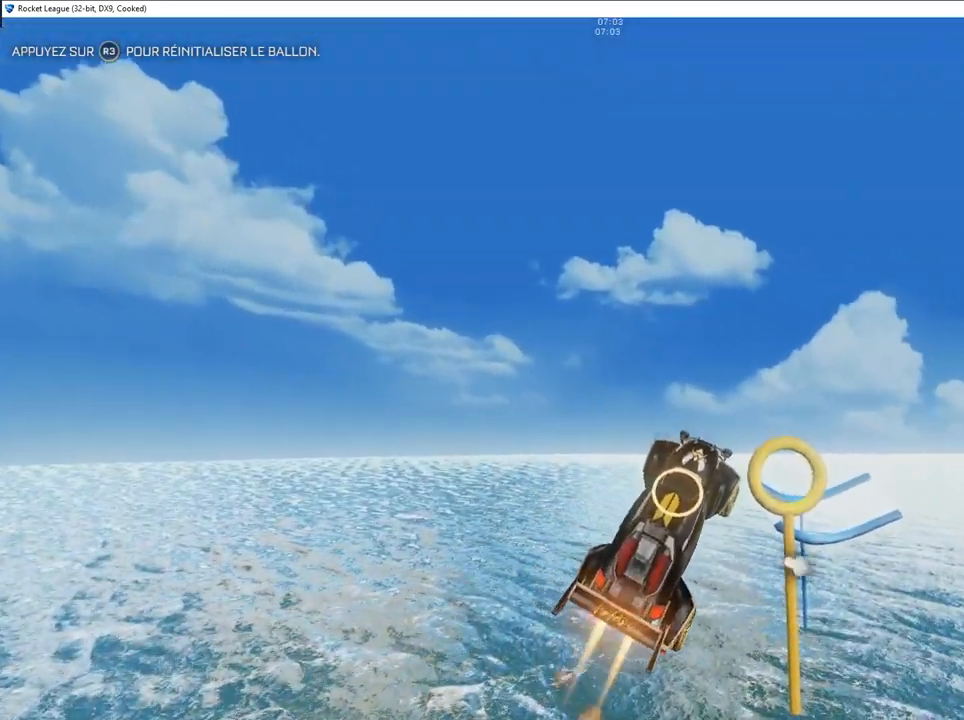
{"buttons": ["CIRCLE"], "left_stick": "down-left", "right_stick": "center", "events": [[83, "CIRCLE", "up"], [183, "left_stick", "right"], [217, "CIRCLE", "down"], [317, "CIRCLE", "up"], [400, "CIRCLE", "down"], [400, "left_stick", "center"], [450, "left_stick", "left"], [500, "left_stick", "down-left"]]}
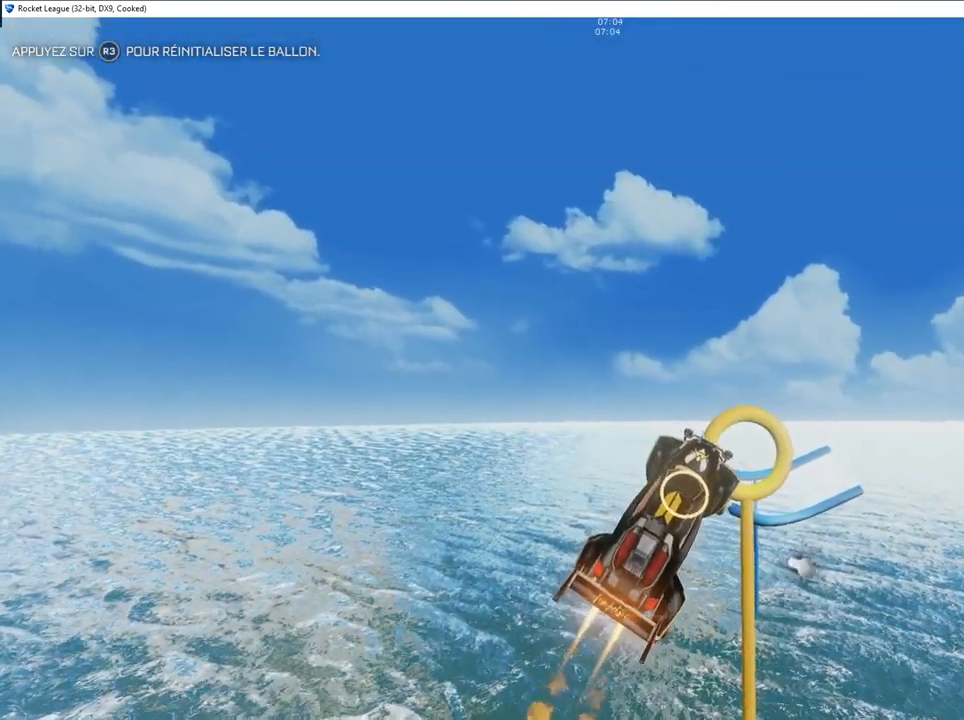
{"buttons": [], "left_stick": "center", "right_stick": "center", "events": [[33, "CIRCLE", "up"], [133, "CIRCLE", "down"], [233, "CIRCLE", "up"], [250, "left_stick", "center"], [300, "CIRCLE", "down"], [317, "left_stick", "left"], [450, "CIRCLE", "up"], [500, "left_stick", "center"]]}
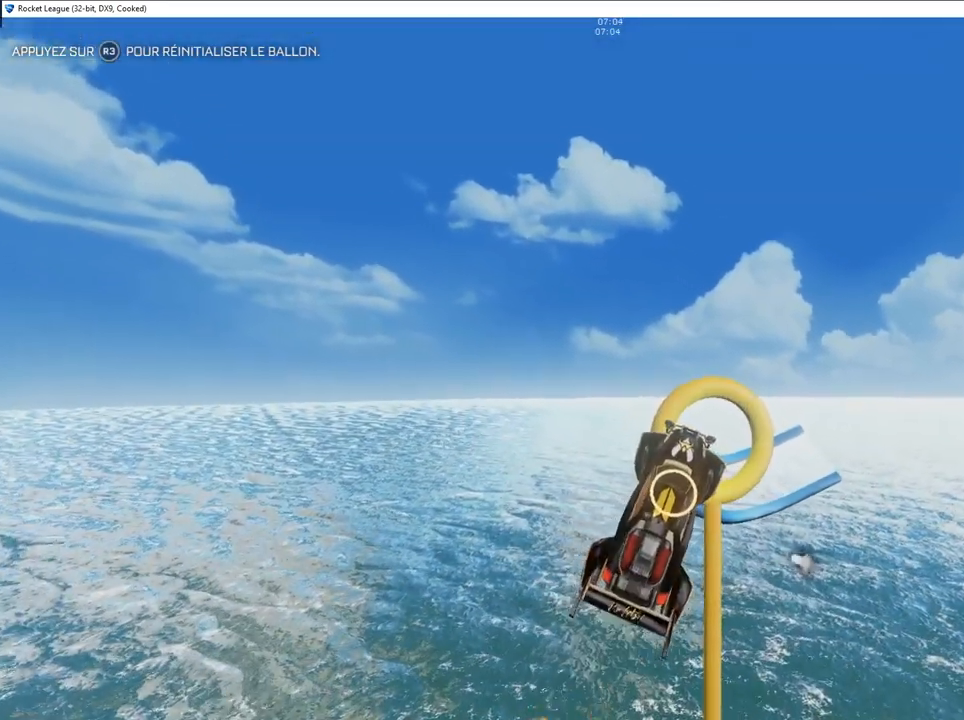
{"buttons": [], "left_stick": "down-right", "right_stick": "center", "events": [[100, "CIRCLE", "down"], [333, "left_stick", "down"], [433, "CIRCLE", "up"], [500, "left_stick", "down-right"]]}
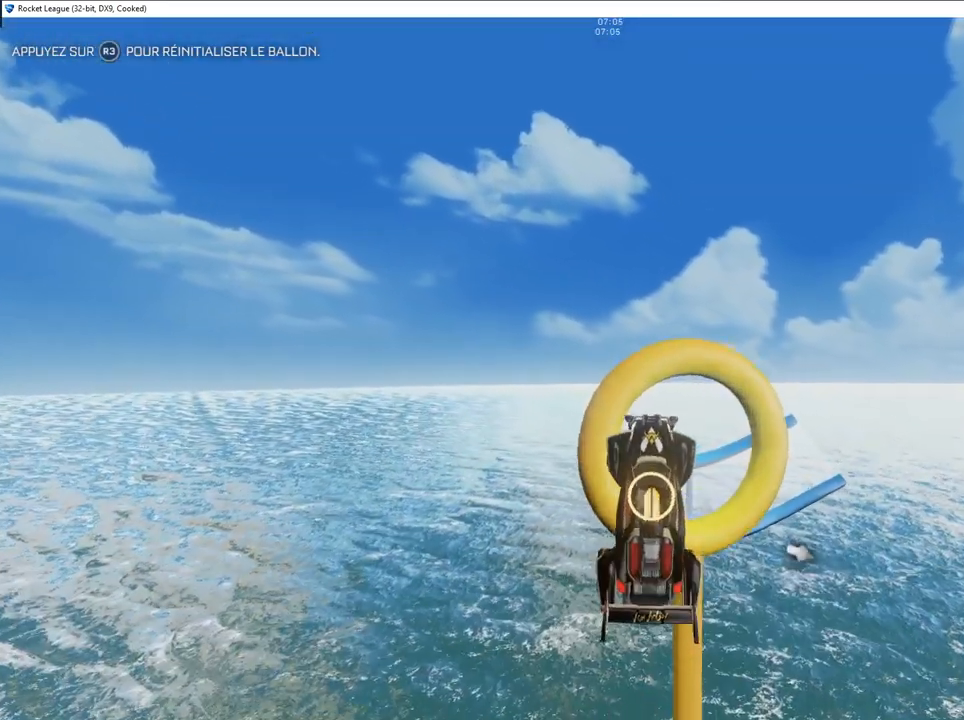
{"buttons": [], "left_stick": "right", "right_stick": "center", "events": [[67, "CIRCLE", "down"], [183, "left_stick", "up"], [217, "CIRCLE", "up"], [500, "left_stick", "right"]]}
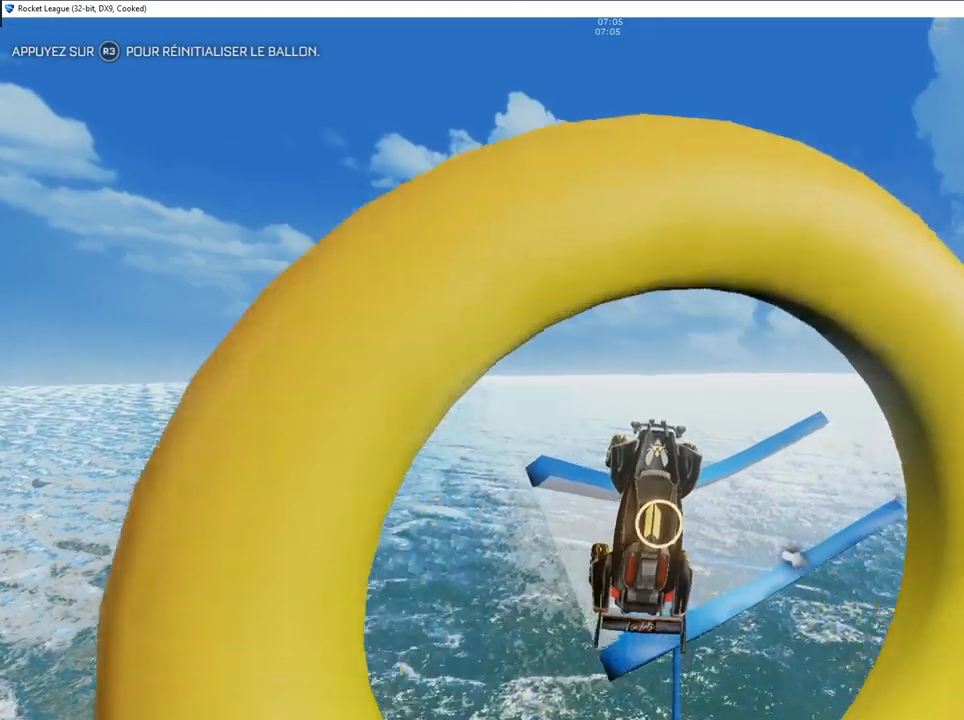
{"buttons": ["L2"], "left_stick": "center", "right_stick": "center", "events": [[317, "L2", "down"], [483, "left_stick", "center"]]}
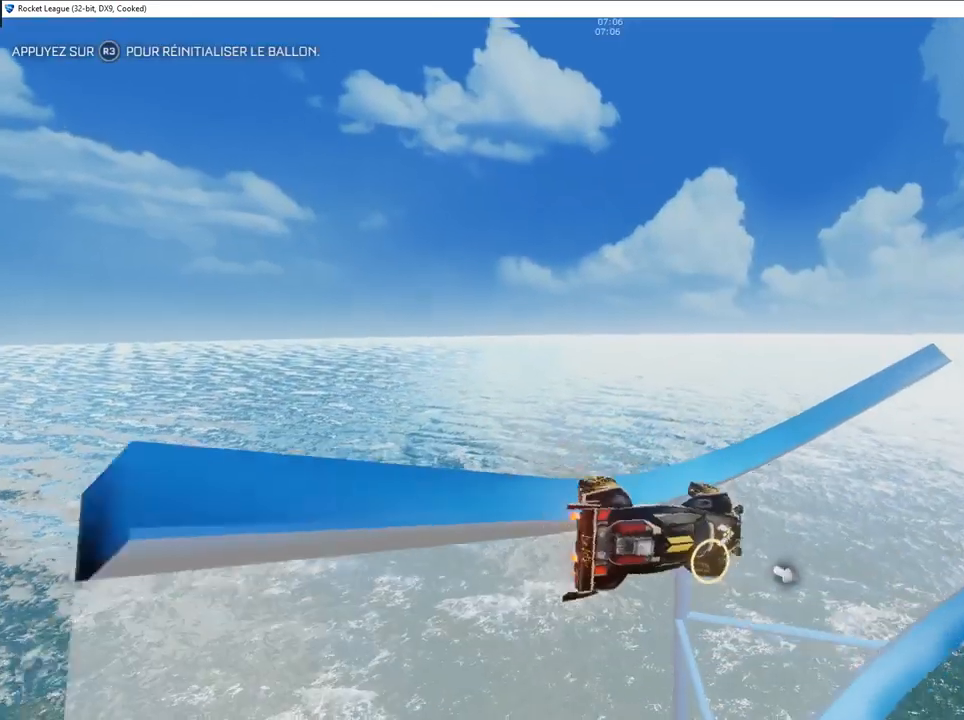
{"buttons": ["L2", "R2"], "left_stick": "left", "right_stick": "center", "events": [[17, "left_stick", "left"], [450, "R2", "down"]]}
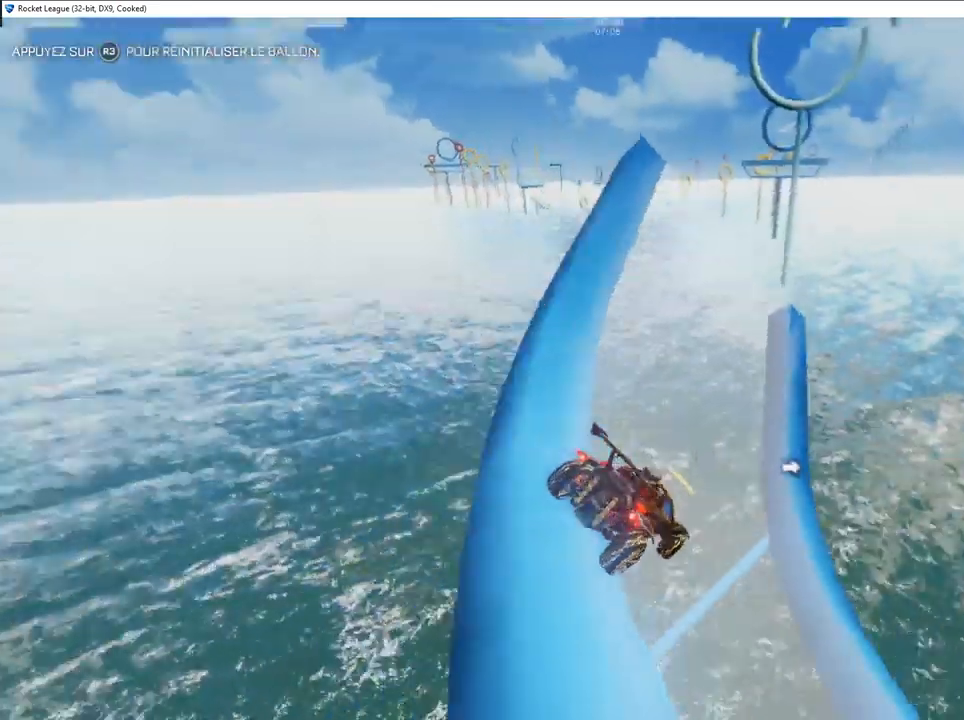
{"buttons": ["R2"], "left_stick": "left", "right_stick": "center", "events": [[83, "L2", "up"], [83, "left_stick", "center"], [200, "left_stick", "left"]]}